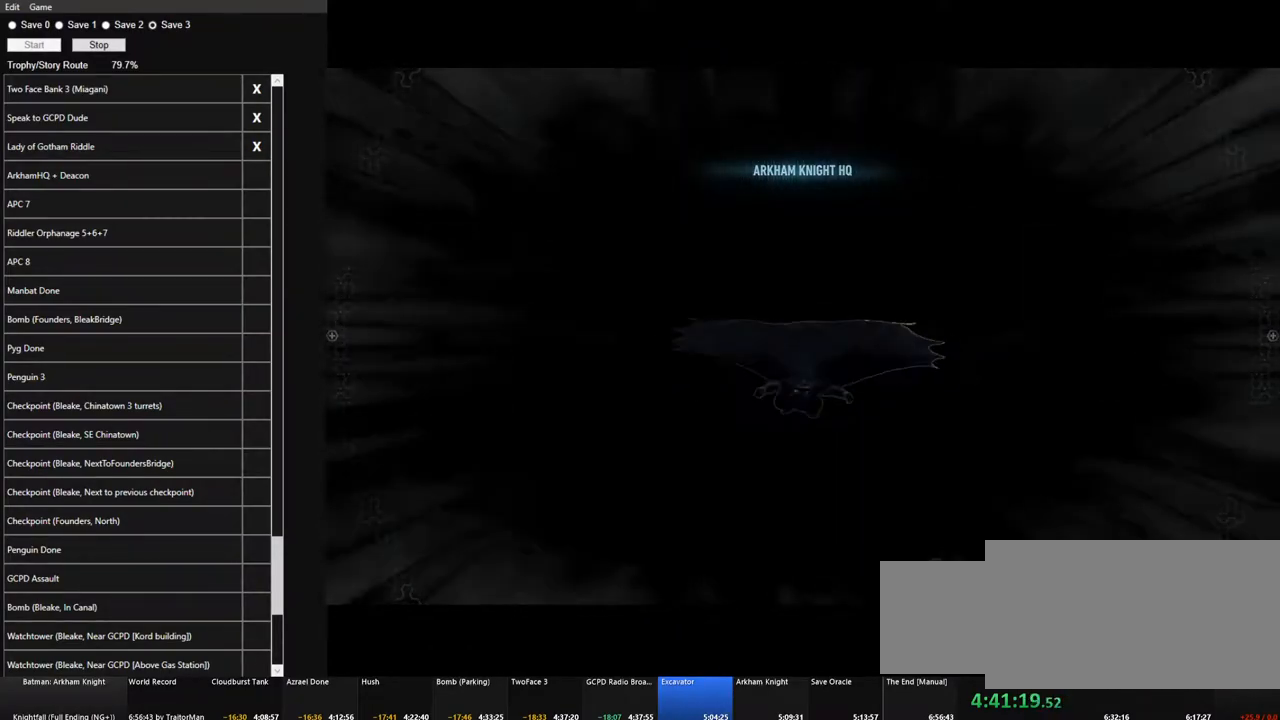
Gameplay with keyboard and mouse; each line is a JSON object with the keys and mouse buttons held at the frame after it. "events" lists presses ("down") and releases ("up") of "1", "2", "3", "4", "5", "a", "alt", "c", "caps_lock", "ctrl", "d", "e", "f", "g", "q", "r", "s", "shift", "space", "t", "tab", "v", "w", "x", "z" and "mouse_wheel" between this image and that frame as [ms after this image, input, new state], when the widget could be followed in between. "mouse_wheel" = the "wheel" button of the "mouse" list. No other keys are recorded. "wheel" means that the mouse wheel is clicked or scrolled. "mouse_move" is the direction in which the mouse moves at that frame (one of eight, or "still"), when it could be read.
{"keys": ["space"], "mouse": [], "mouse_move": "up-left", "events": []}
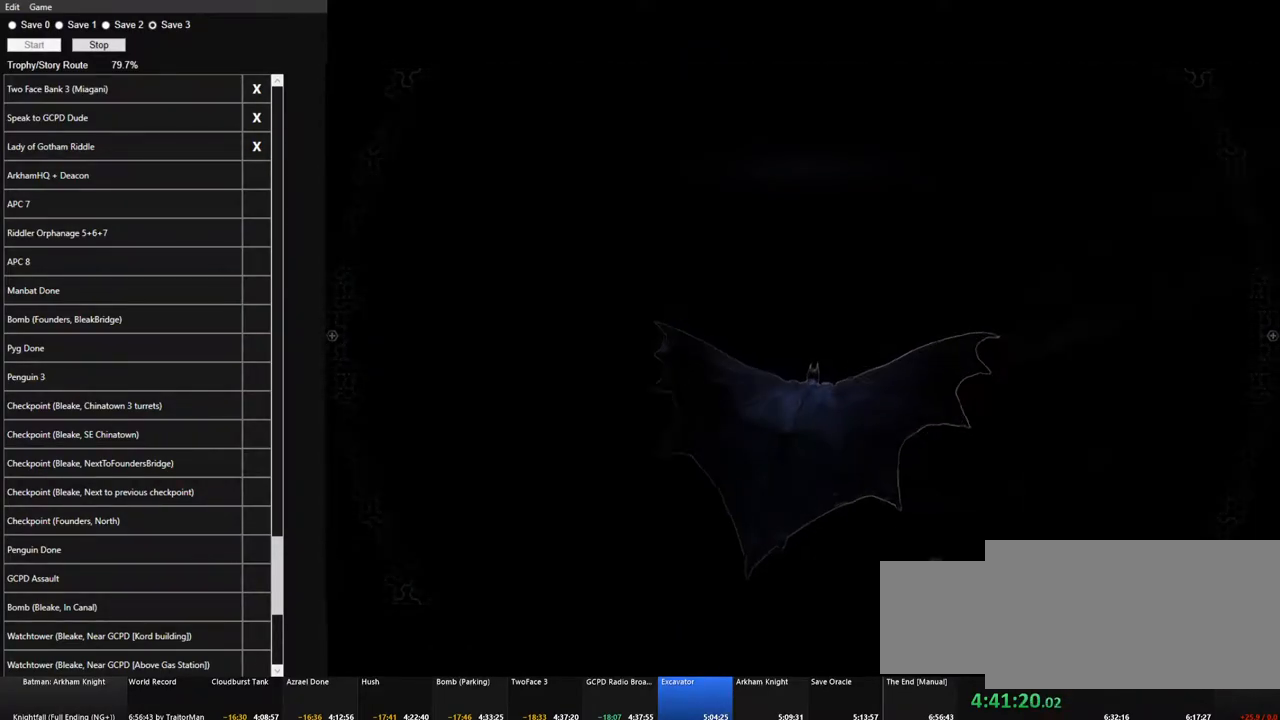
{"keys": ["space"], "mouse": [], "mouse_move": "left", "events": []}
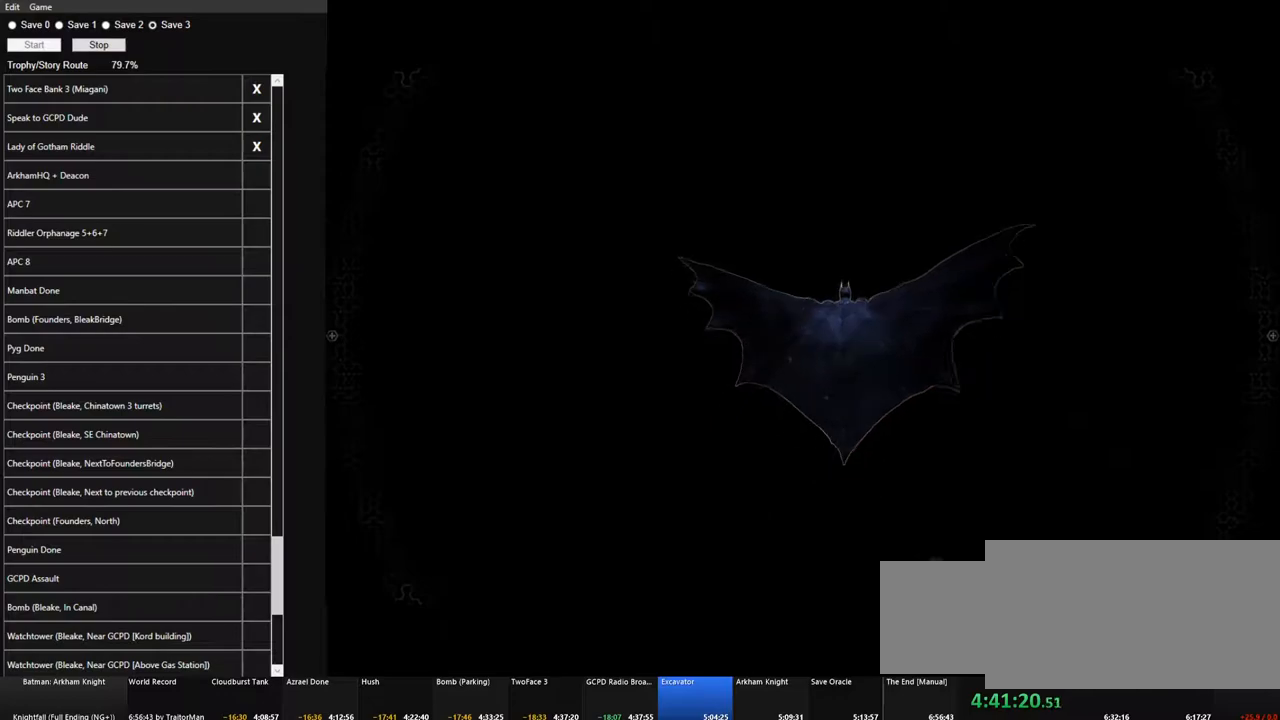
{"keys": ["space"], "mouse": [], "mouse_move": "still", "events": []}
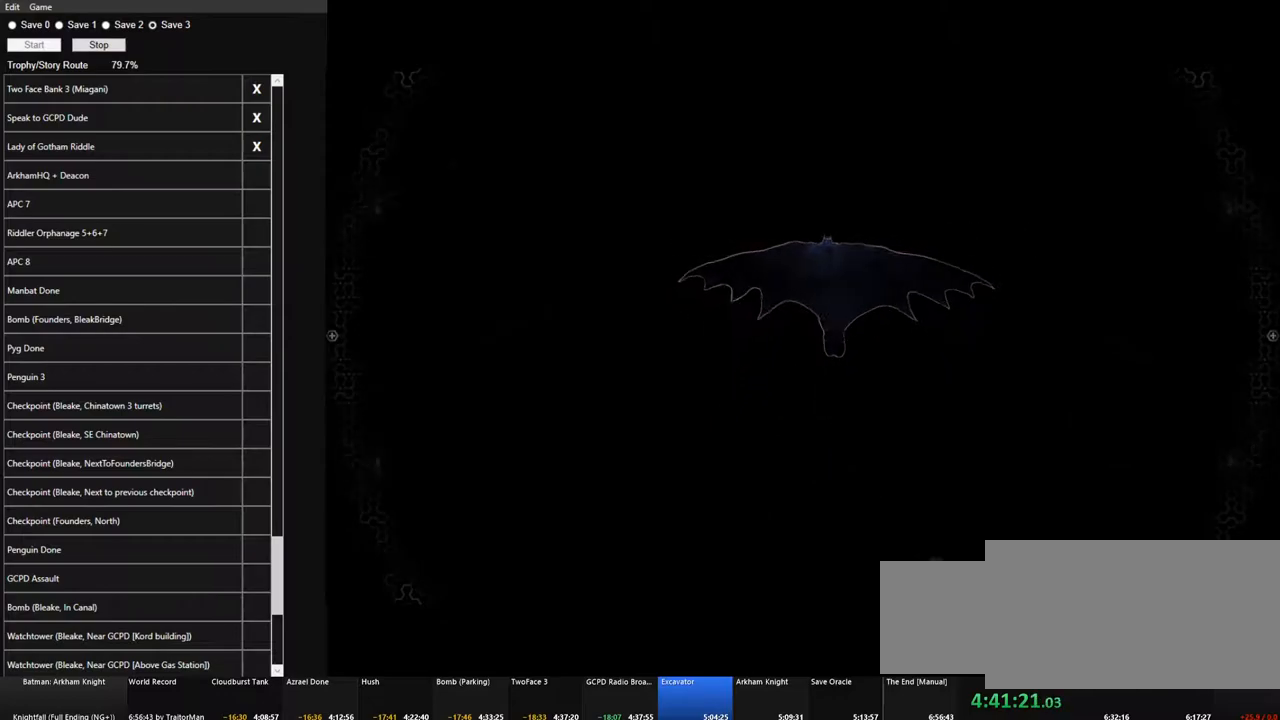
{"keys": ["space"], "mouse": [], "mouse_move": "still", "events": []}
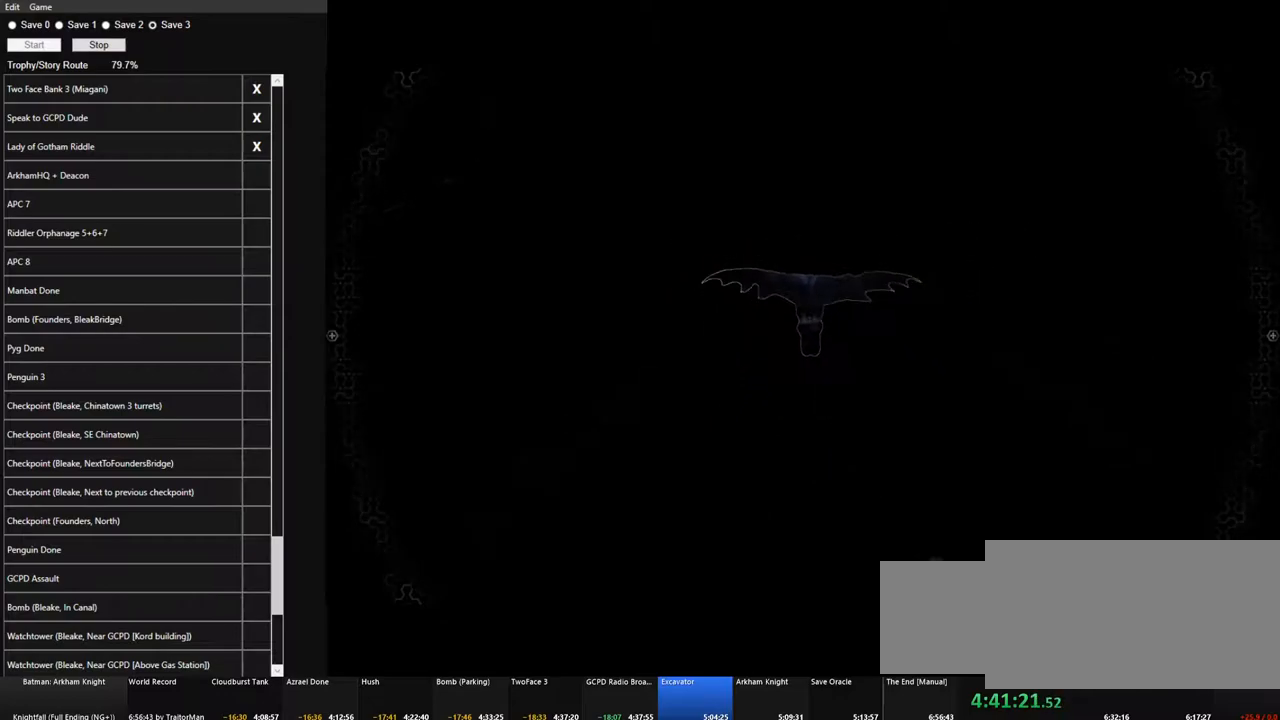
{"keys": ["space"], "mouse": [], "mouse_move": "up-left", "events": []}
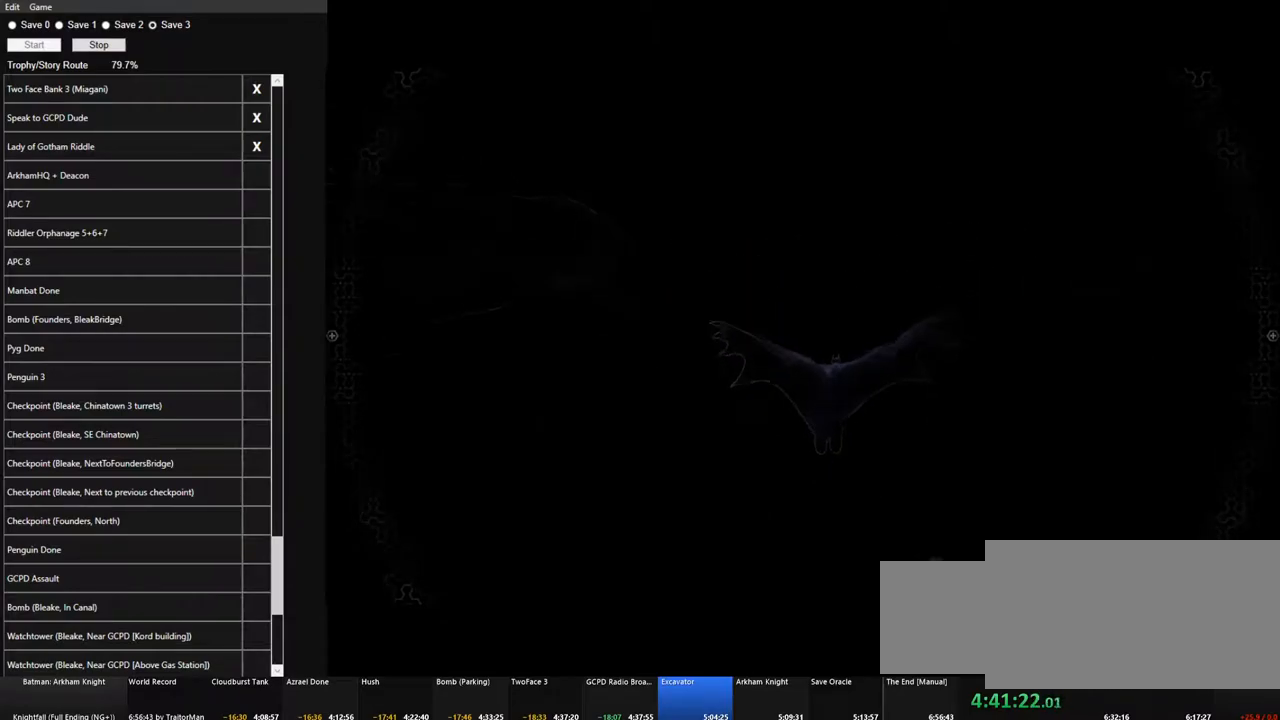
{"keys": ["space"], "mouse": [], "mouse_move": "still", "events": []}
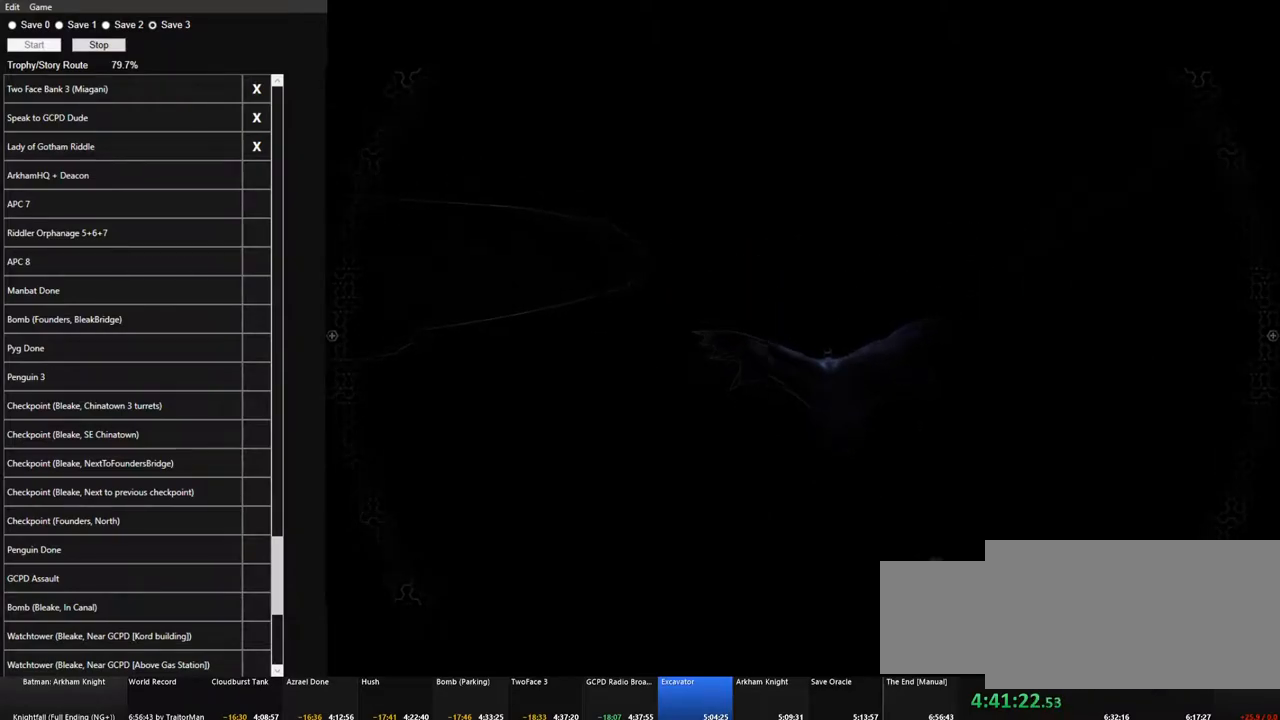
{"keys": ["space"], "mouse": [], "mouse_move": "still", "events": []}
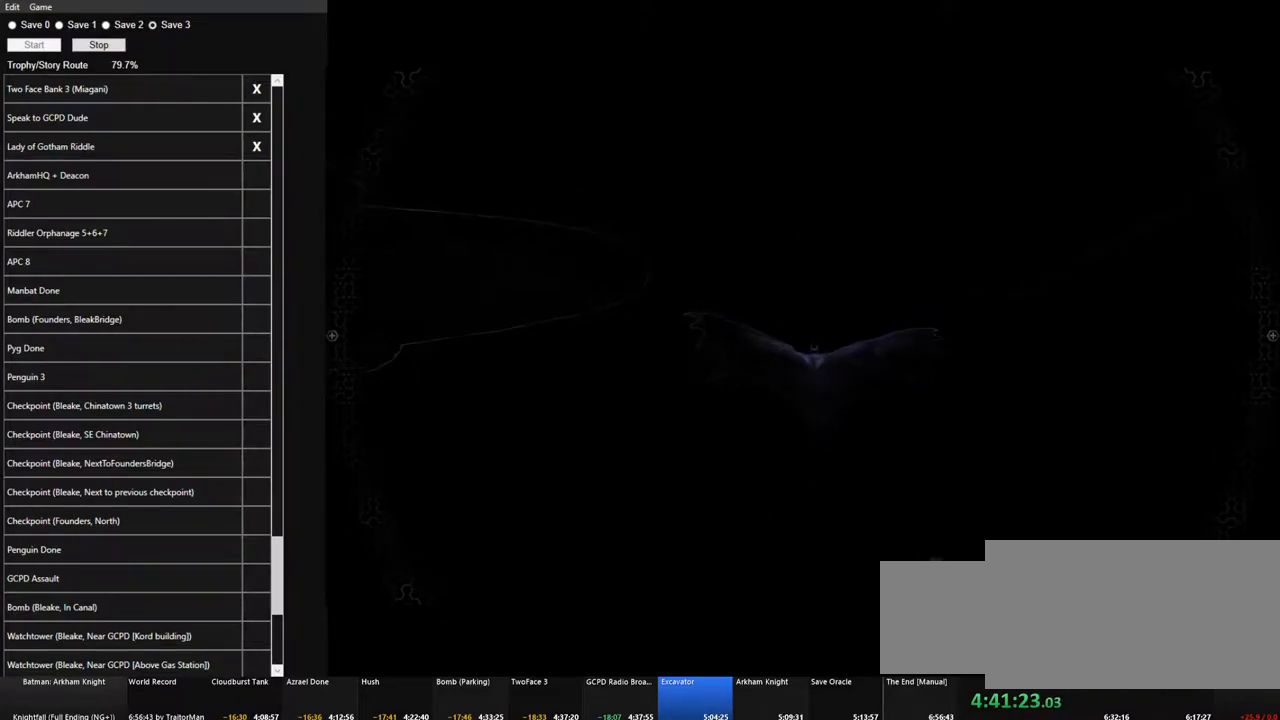
{"keys": ["space"], "mouse": [], "mouse_move": "left", "events": []}
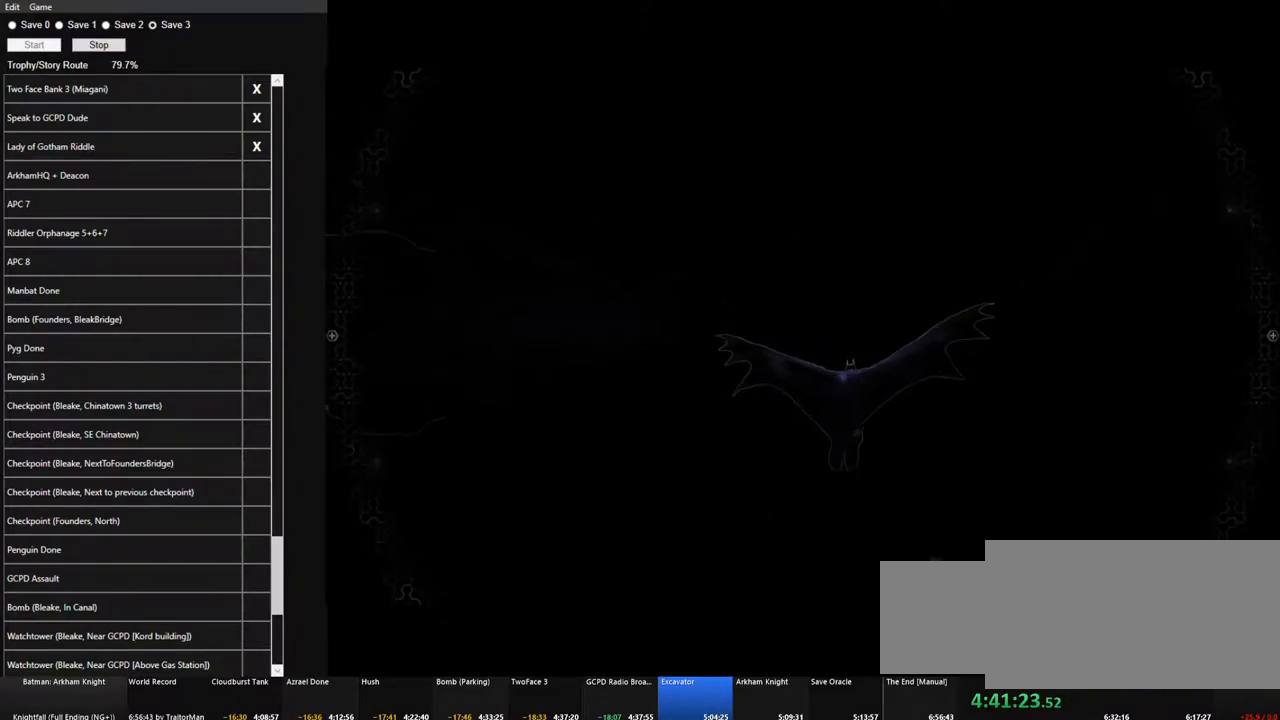
{"keys": ["space"], "mouse": [], "mouse_move": "left", "events": []}
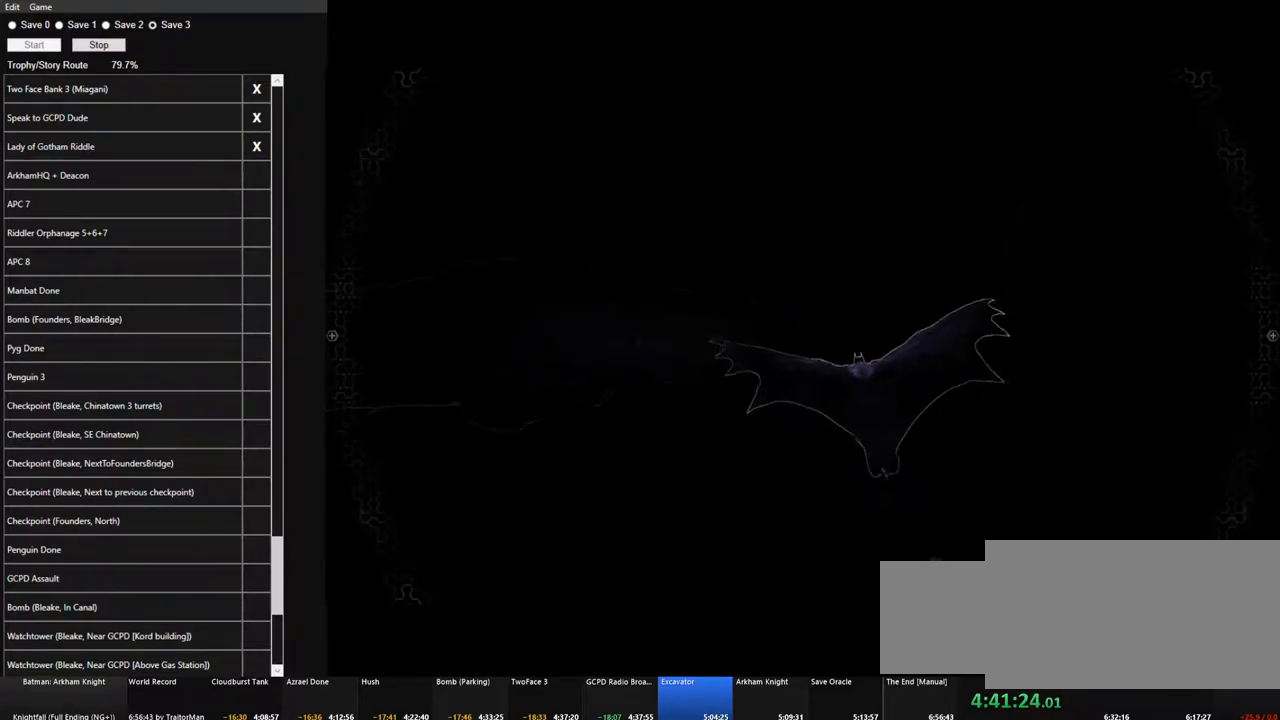
{"keys": ["space"], "mouse": [], "mouse_move": "still", "events": []}
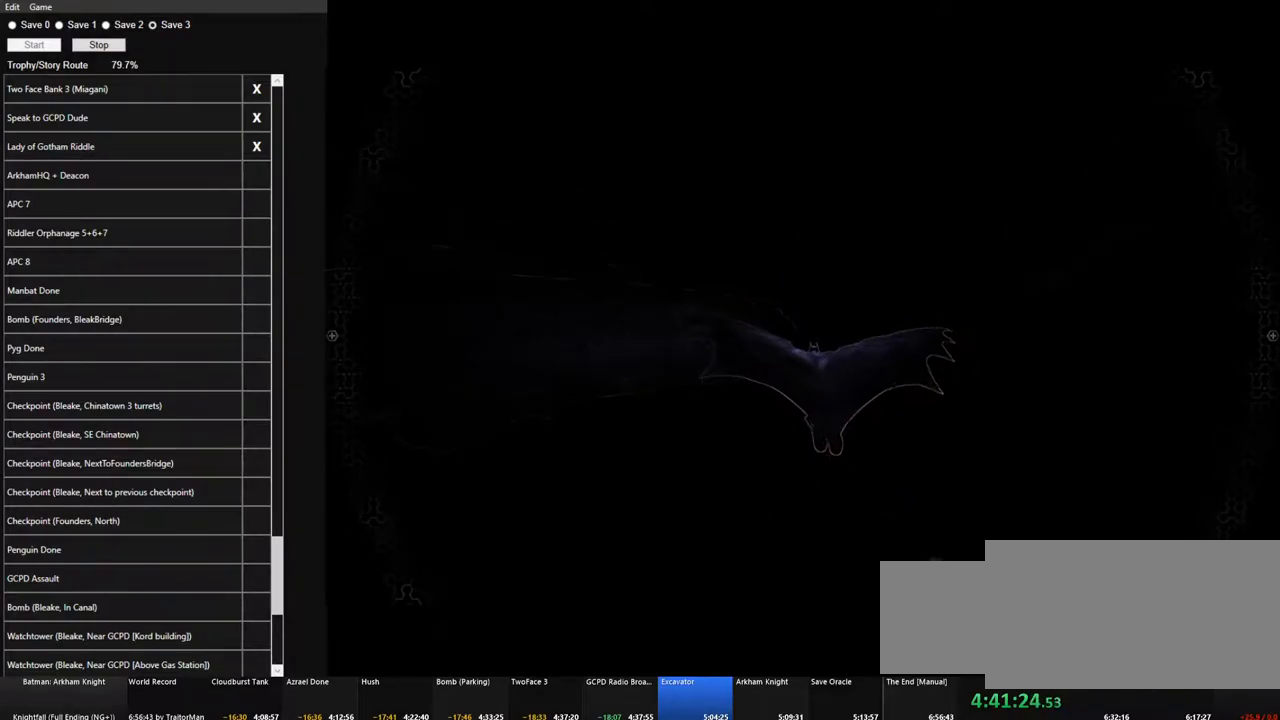
{"keys": ["space"], "mouse": [], "mouse_move": "left", "events": []}
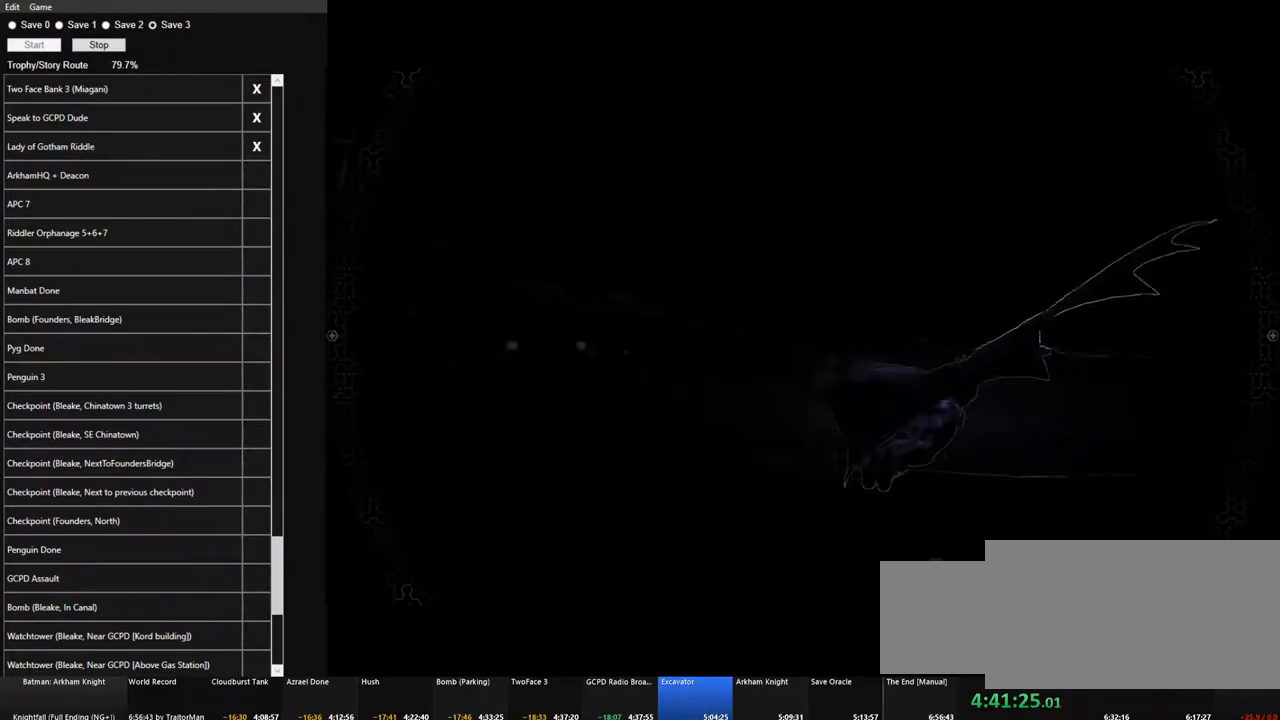
{"keys": ["space"], "mouse": [], "mouse_move": "still", "events": []}
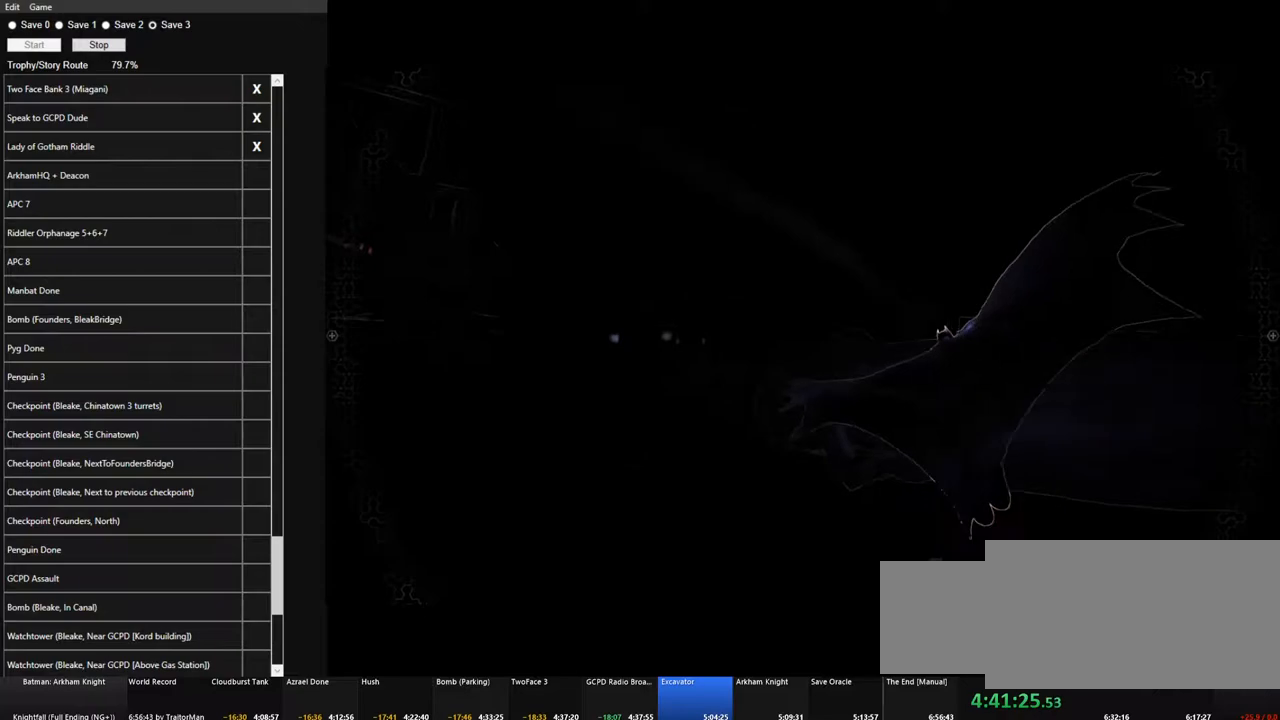
{"keys": ["space"], "mouse": [], "mouse_move": "still", "events": []}
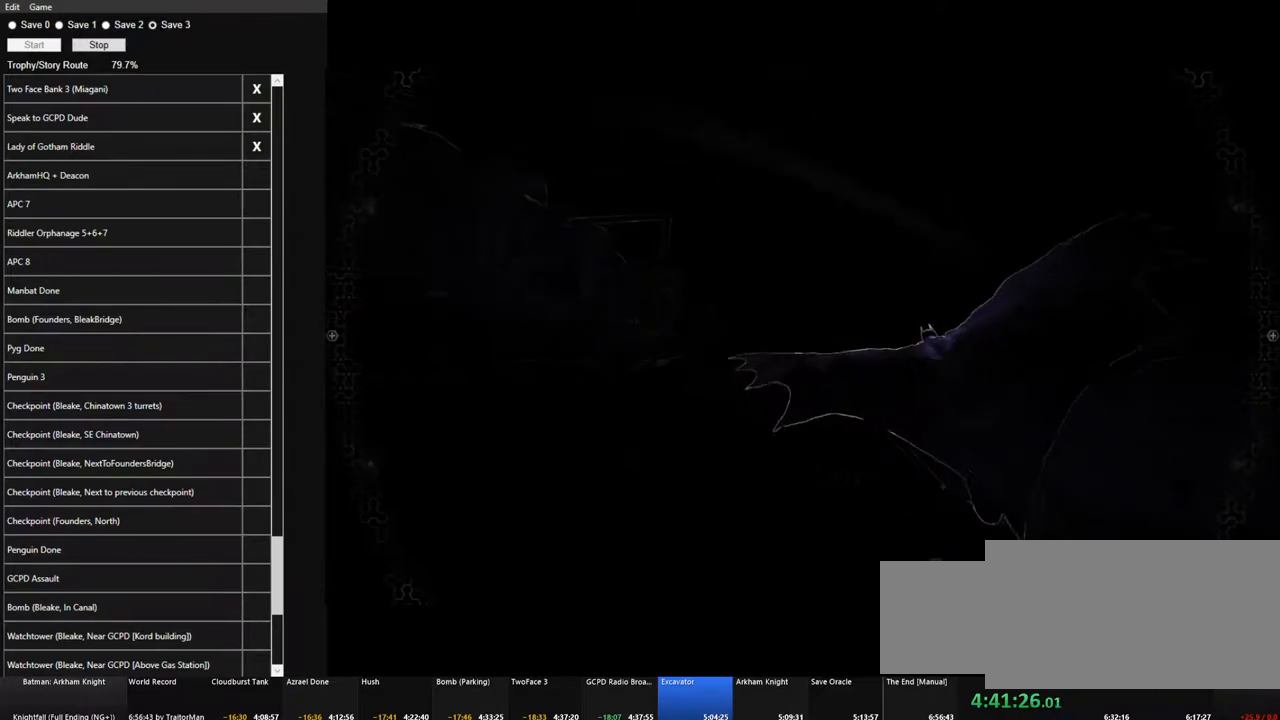
{"keys": ["space"], "mouse": [], "mouse_move": "down", "events": []}
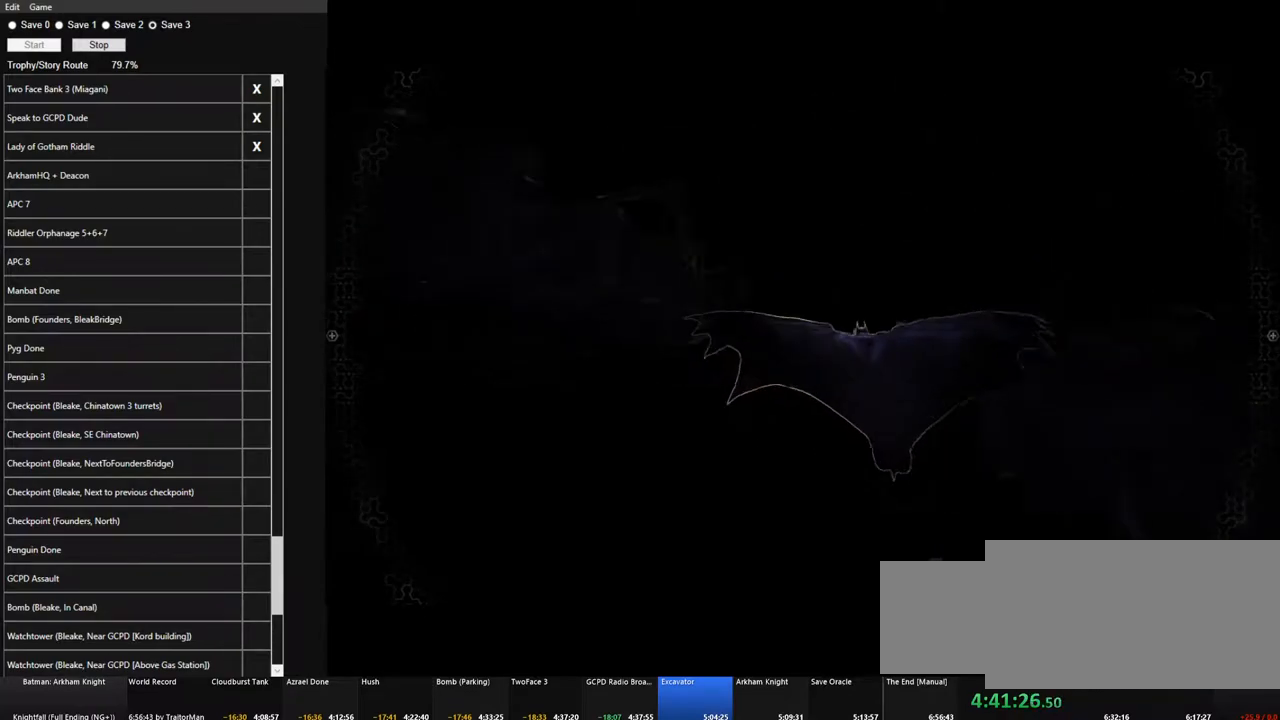
{"keys": ["space"], "mouse": [], "mouse_move": "still", "events": []}
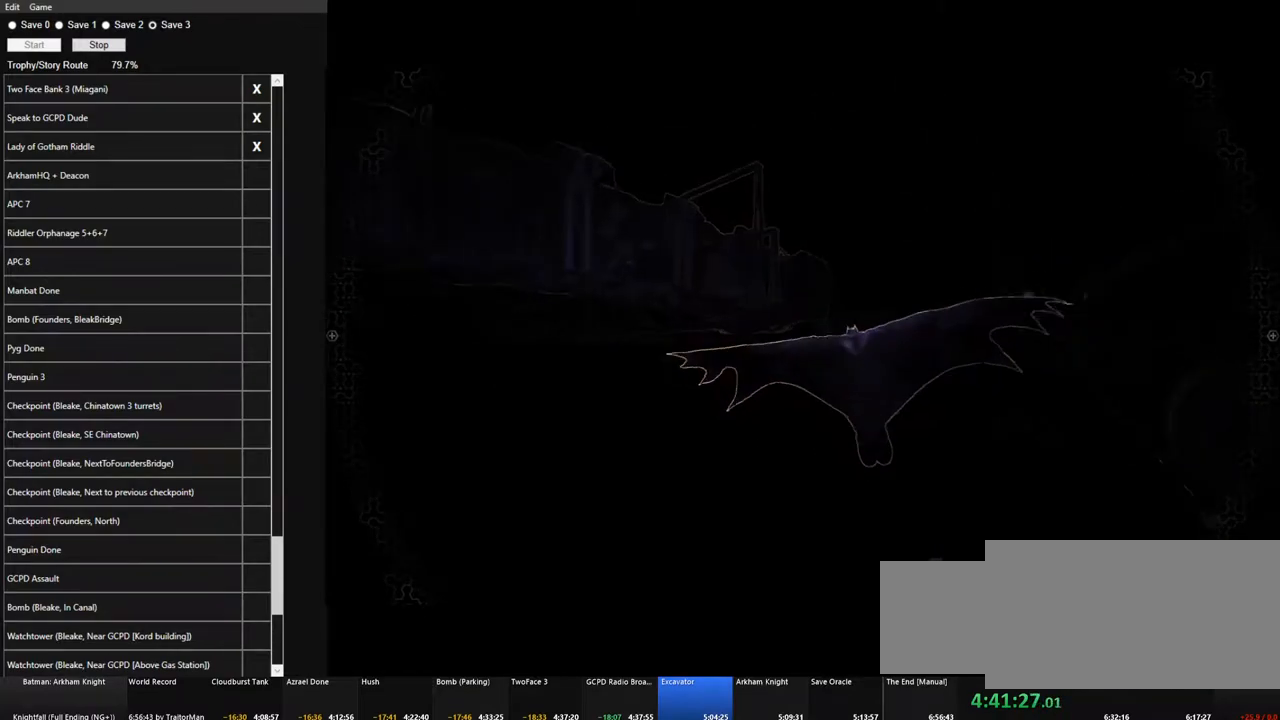
{"keys": ["space"], "mouse": [], "mouse_move": "right", "events": []}
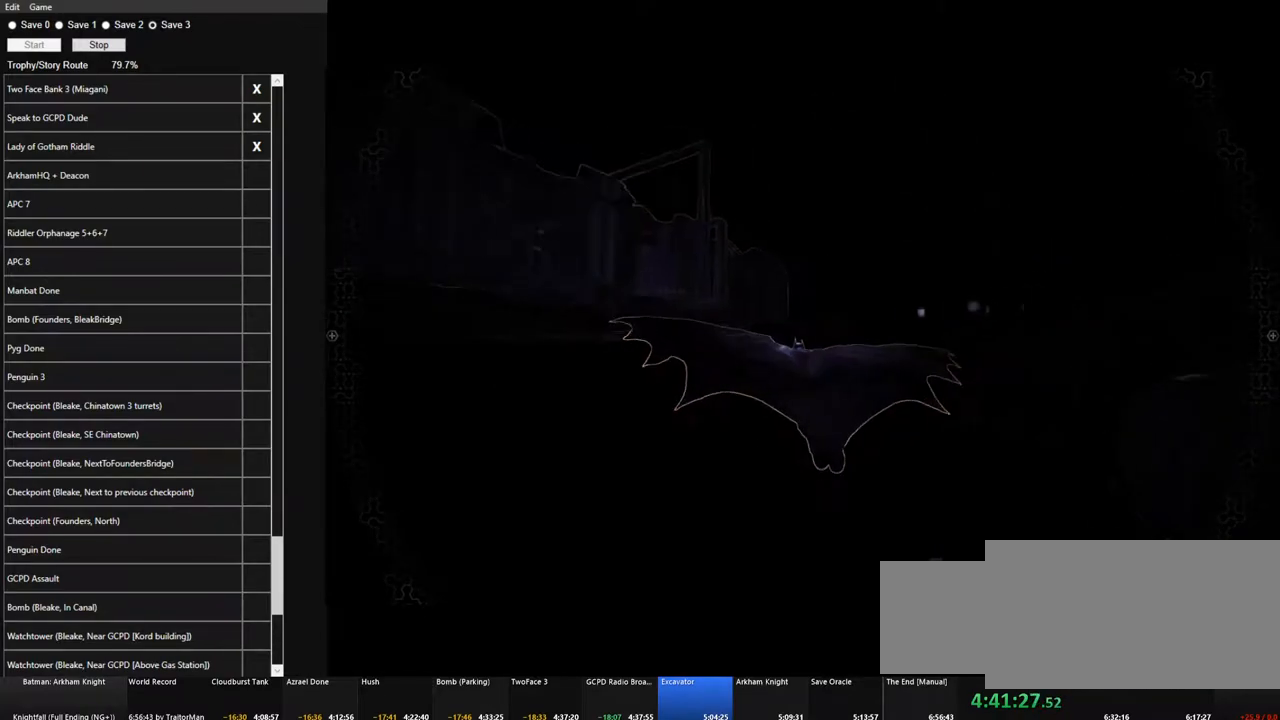
{"keys": ["space"], "mouse": [], "mouse_move": "still", "events": []}
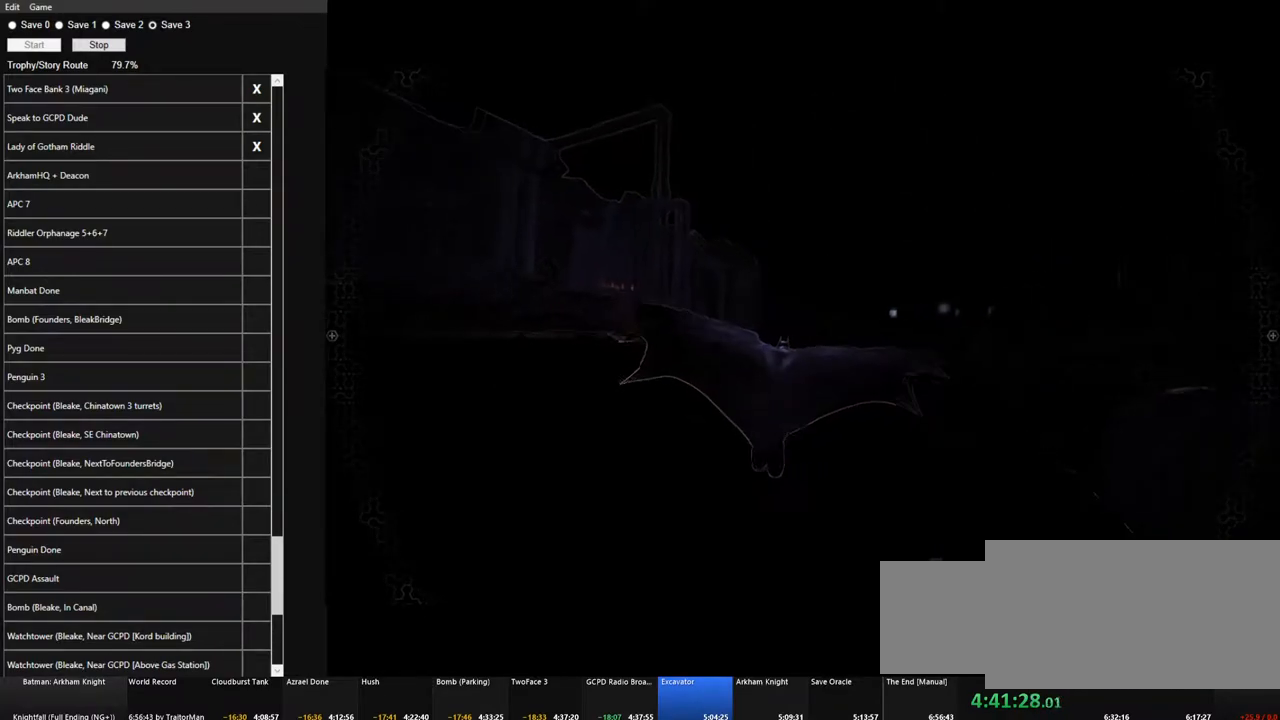
{"keys": ["space"], "mouse": [], "mouse_move": "still", "events": []}
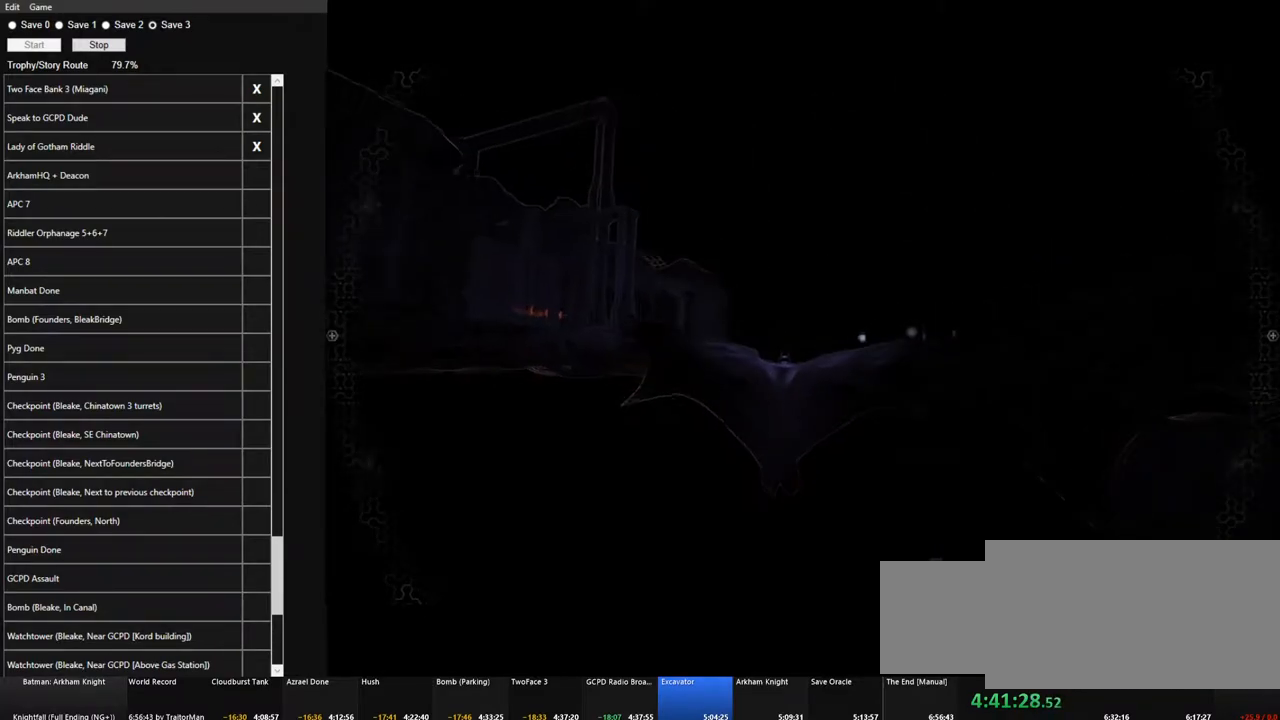
{"keys": ["space"], "mouse": [], "mouse_move": "up-left", "events": []}
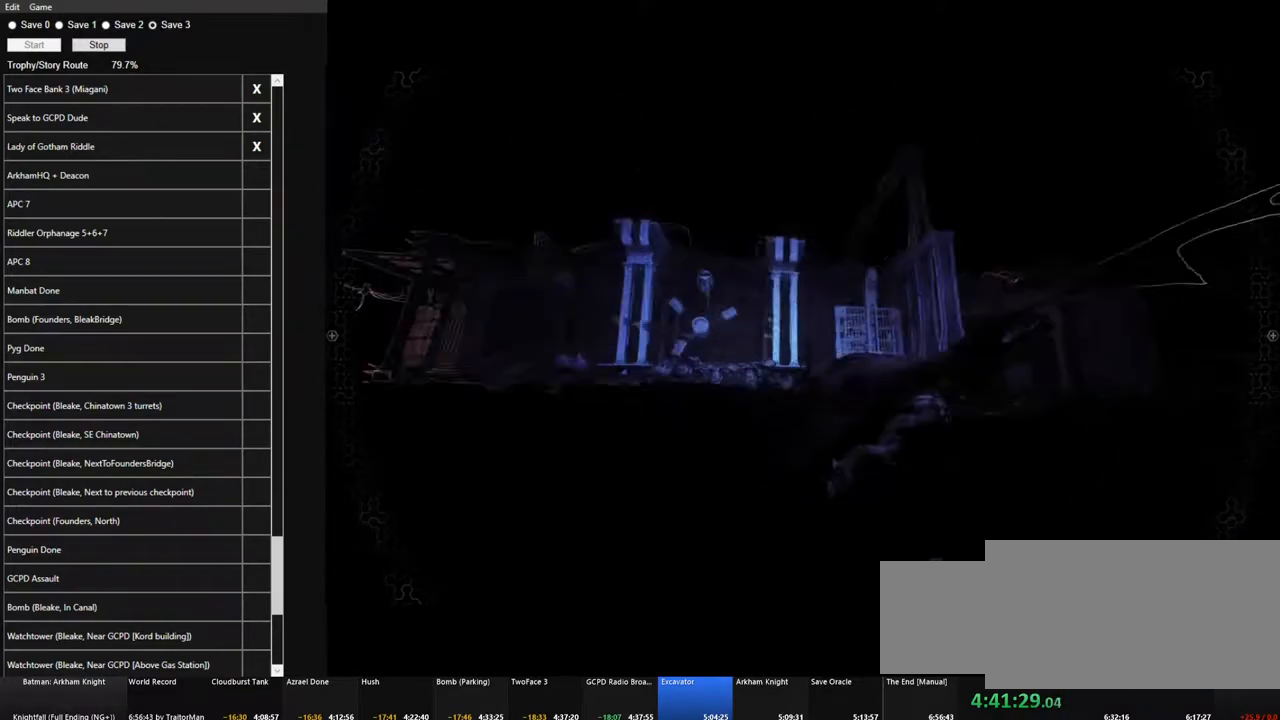
{"keys": ["space"], "mouse": [], "mouse_move": "still", "events": []}
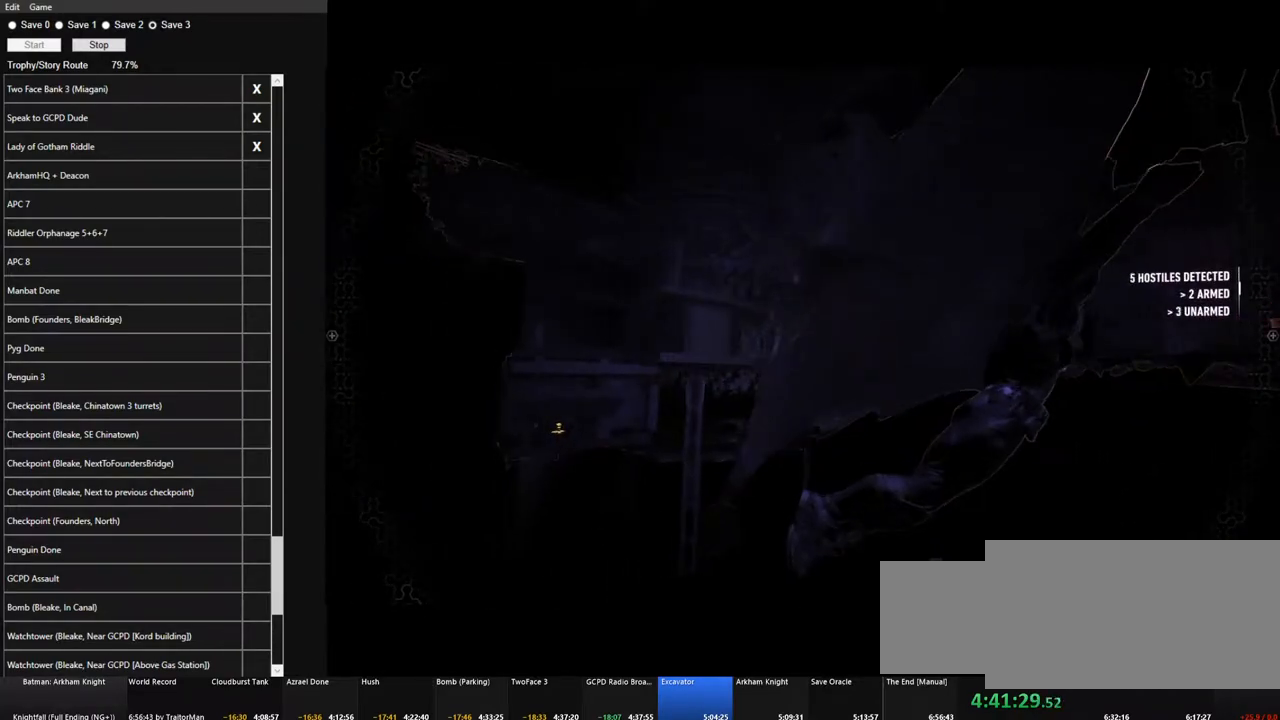
{"keys": ["space"], "mouse": [], "mouse_move": "still", "events": []}
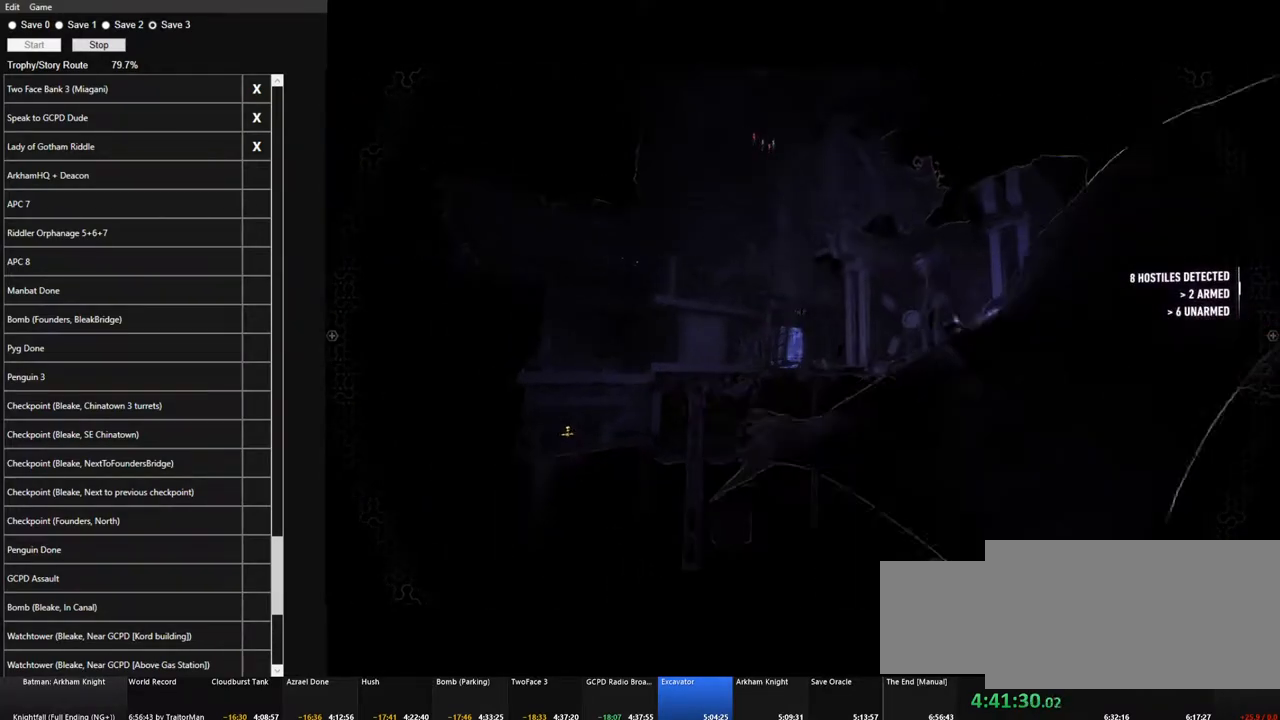
{"keys": ["space"], "mouse": [], "mouse_move": "up", "events": []}
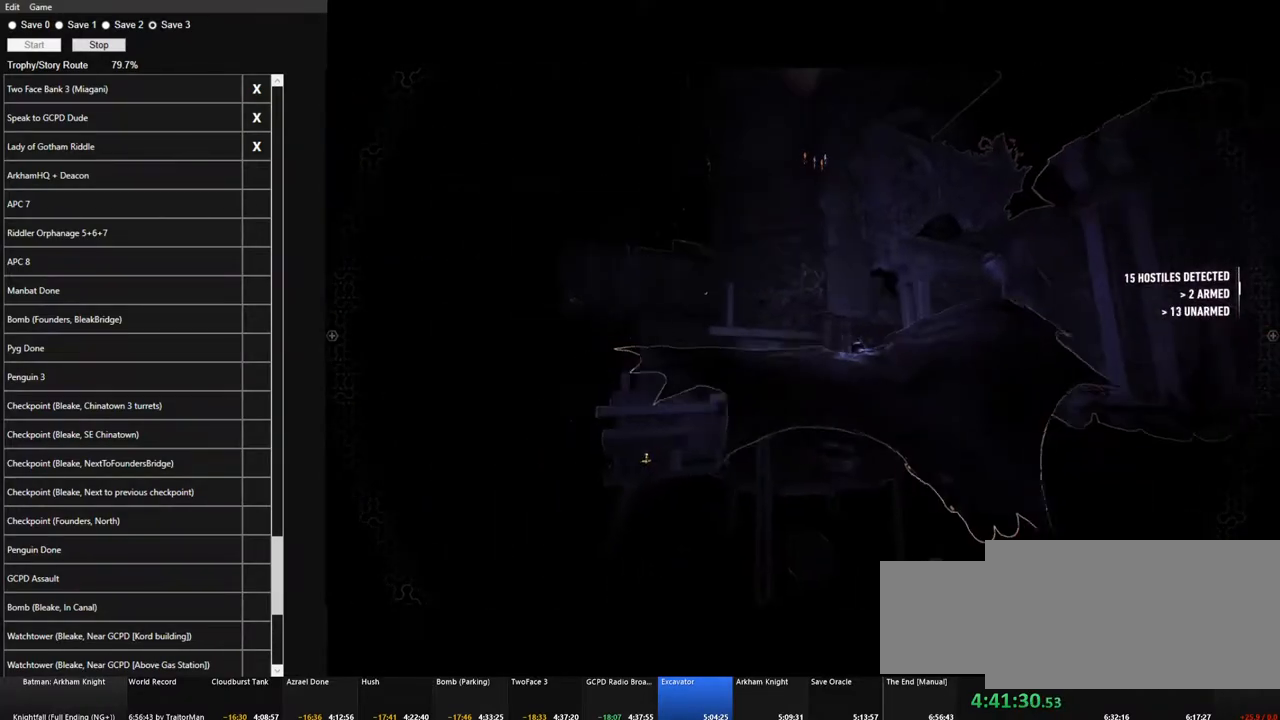
{"keys": ["space"], "mouse": [], "mouse_move": "still", "events": []}
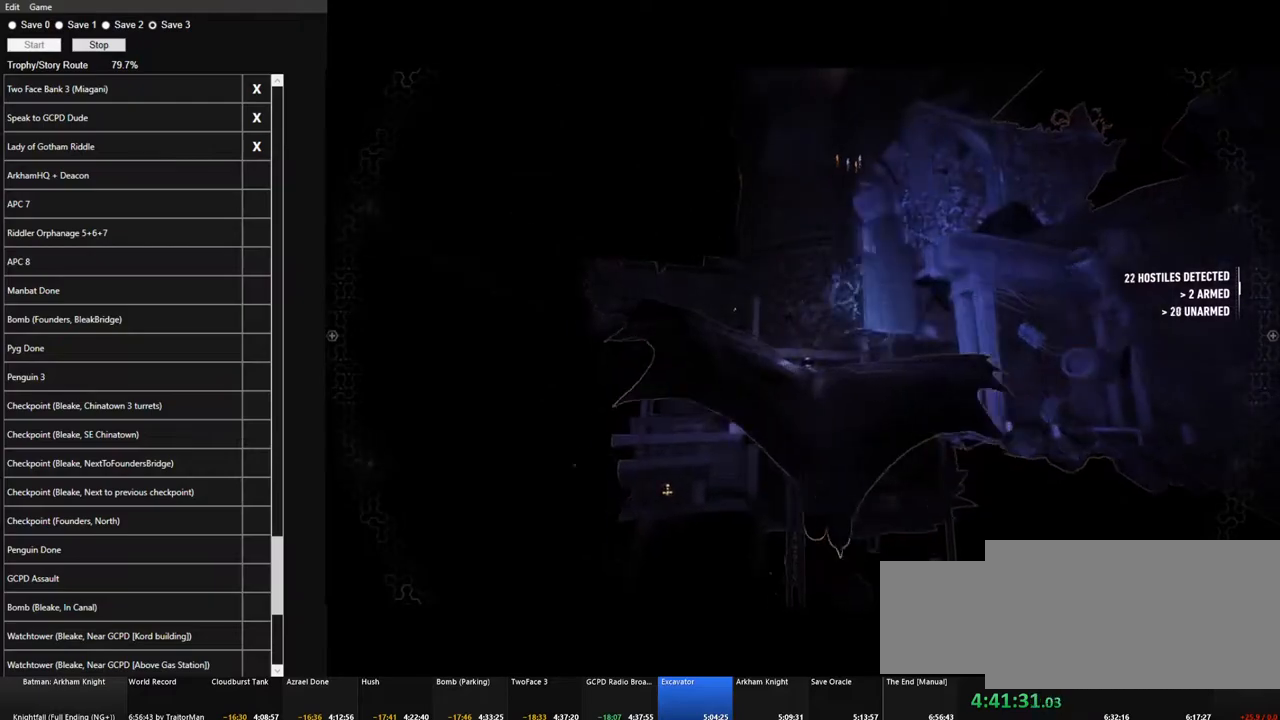
{"keys": ["ctrl", "space"], "mouse": [], "mouse_move": "down-right", "events": [[183, "ctrl", "down"]]}
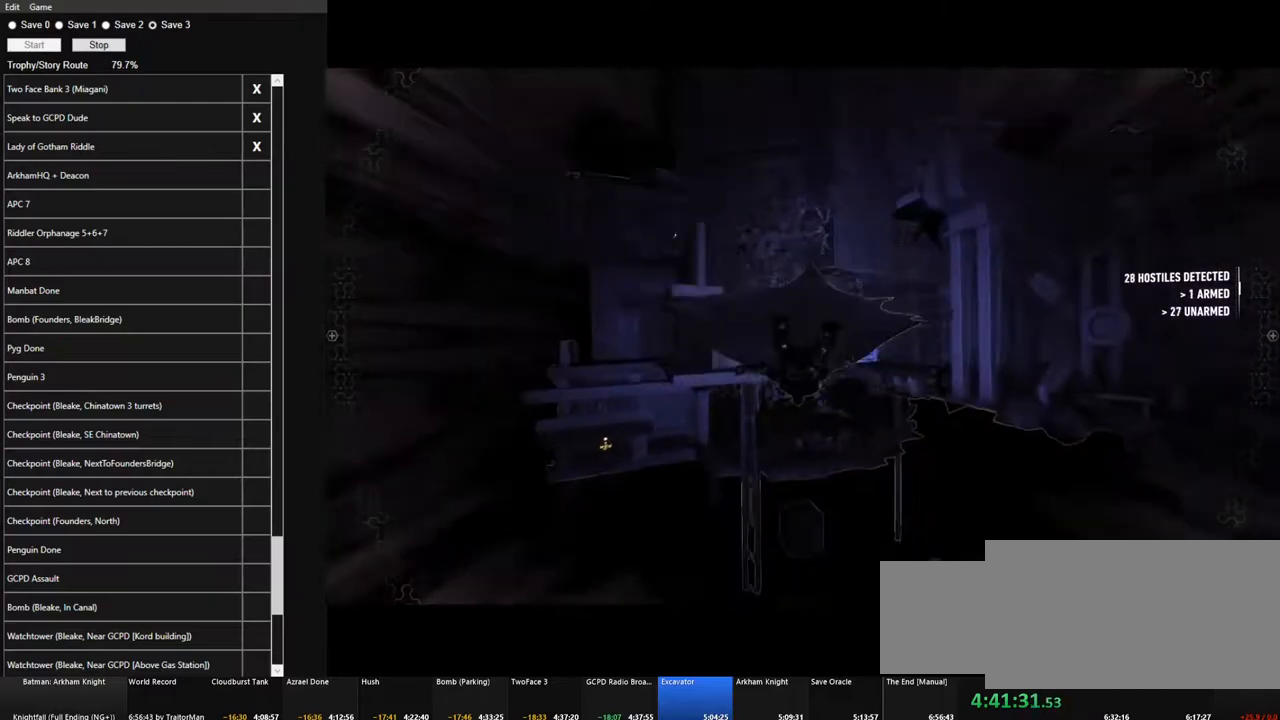
{"keys": ["ctrl", "space"], "mouse": [], "mouse_move": "right", "events": []}
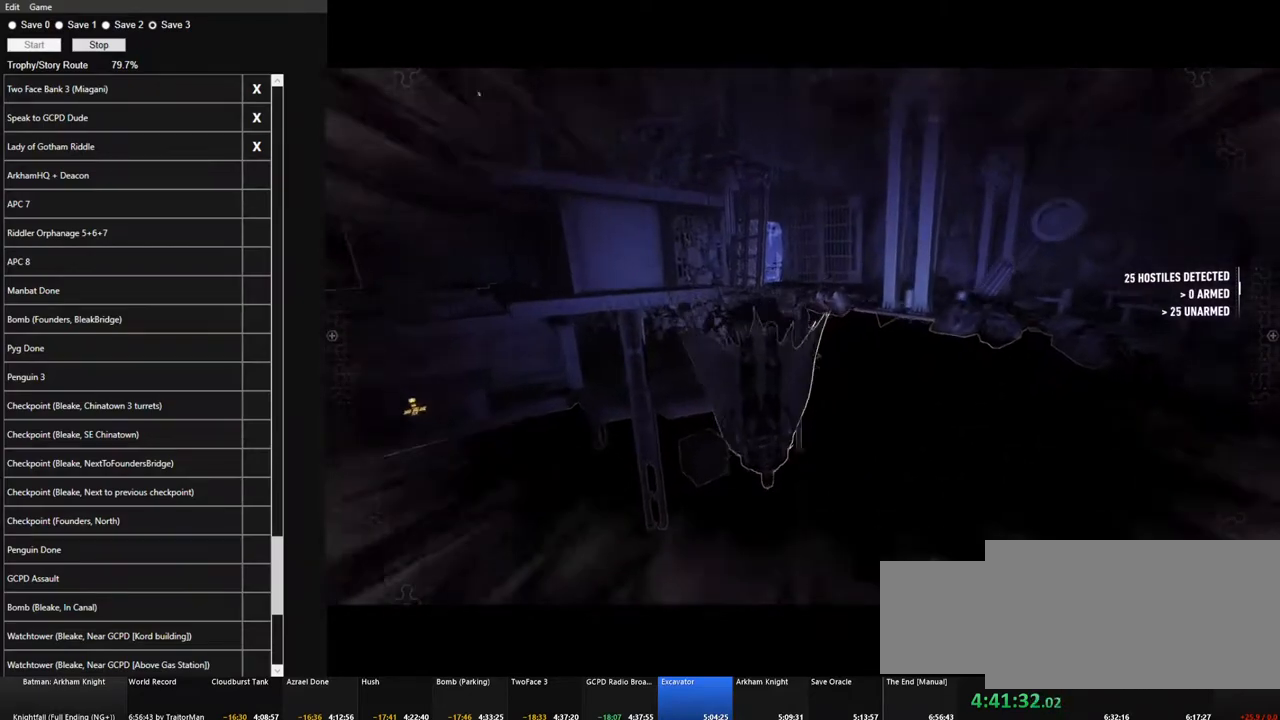
{"keys": ["ctrl", "space"], "mouse": [], "mouse_move": "still", "events": []}
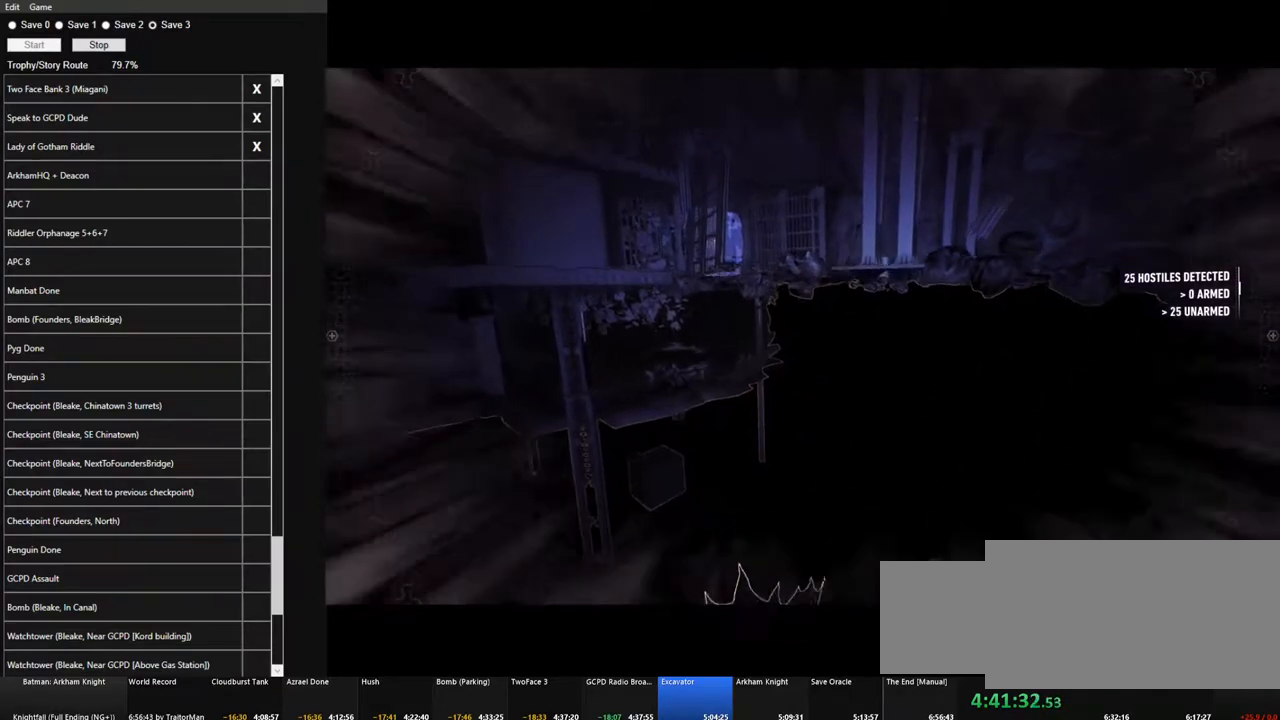
{"keys": ["ctrl", "space"], "mouse": [], "mouse_move": "still", "events": []}